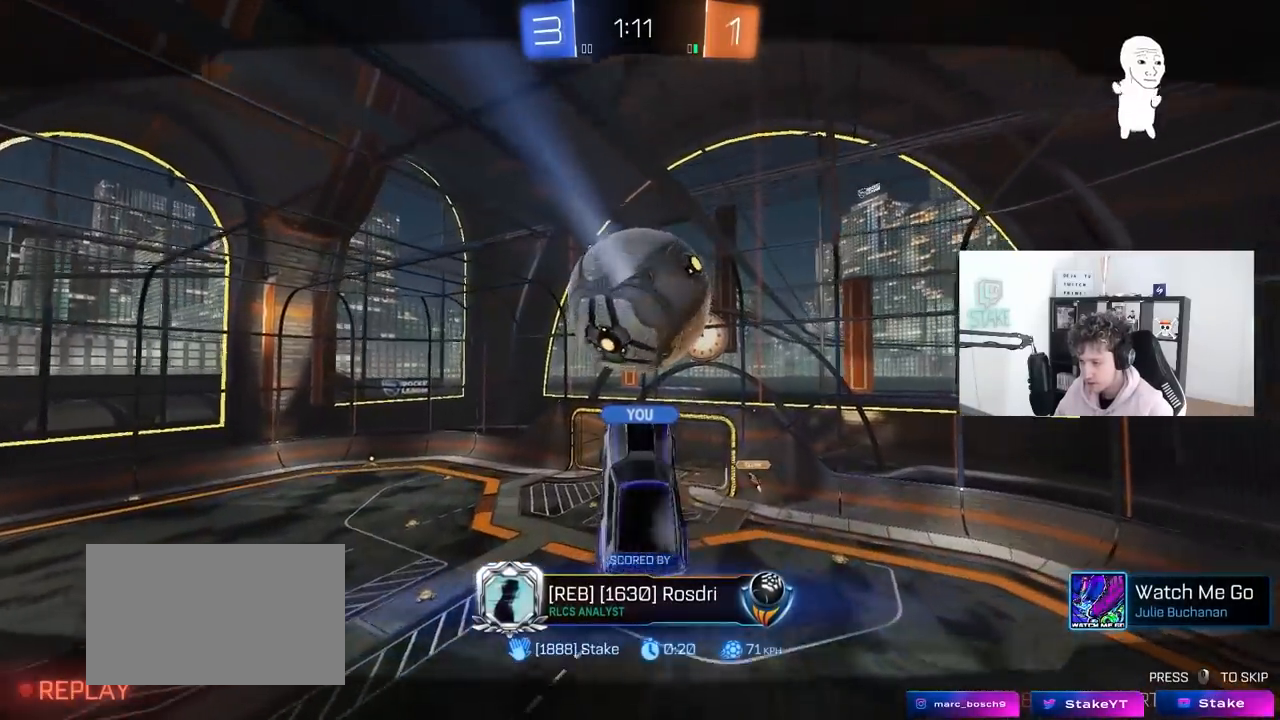
Gameplay with keyboard and mouse; each line is a JSON object with the keys and mouse buttons held at the frame after it. "events" lists presses ("down") and releases ("up") of "1", "2", "3", "4", "5", "a", "alt", "c", "caps_lock", "ctrl", "d", "e", "f", "g", "q", "r", "s", "shift", "space", "t", "tab", "v", "w", "x", "z", "mouse_left", "mouse_wheel" and "mouse_right" between this image and that frame as [ms after this image, input, new state], when the widget could be followed in between. "mouse_left", "mouse_wheel", "mouse_right" = the "left", "wheel", "right" buttons of the "mouse" list. No other keys are recorded. "wheel" means that the mouse wheel is clicked or scrolled. "mouse_move" is the direction in which the mouse moves at that frame (one of eight, or "still"), when it could be read.
{"keys": [], "mouse": [], "mouse_move": "still", "events": []}
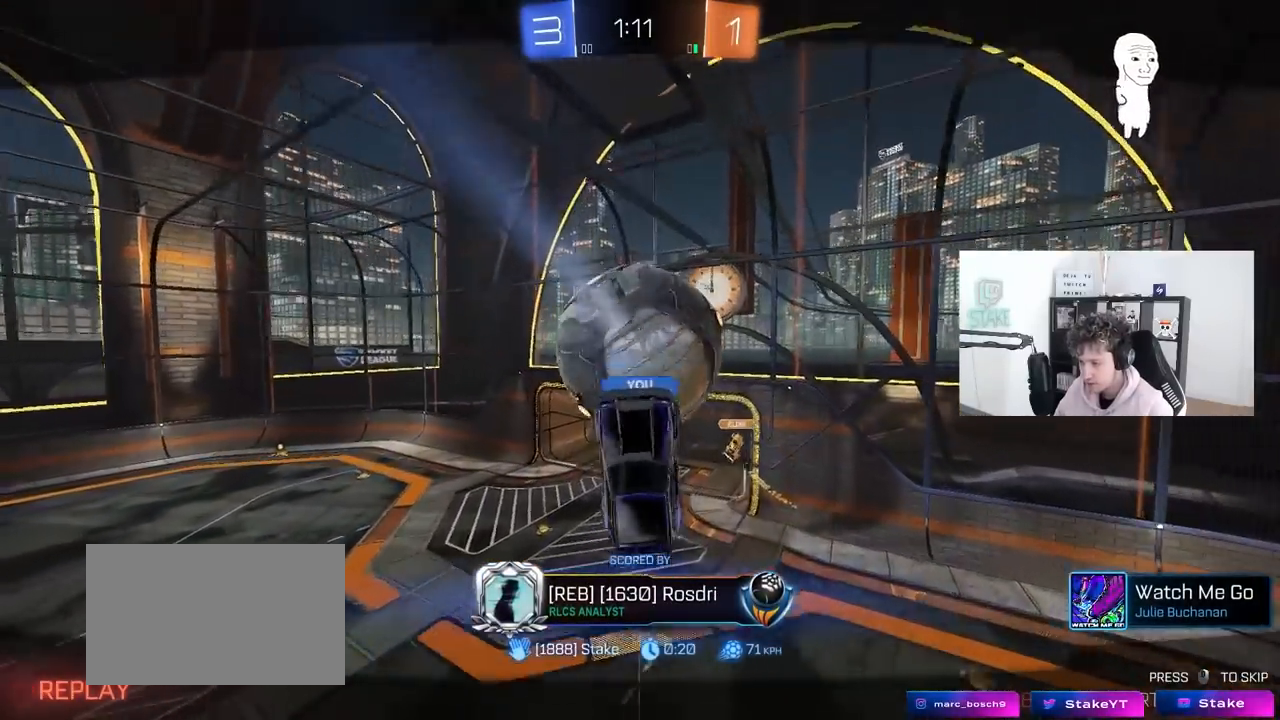
{"keys": [], "mouse": [], "mouse_move": "still", "events": [[183, "mouse_right", "down"], [267, "mouse_right", "up"]]}
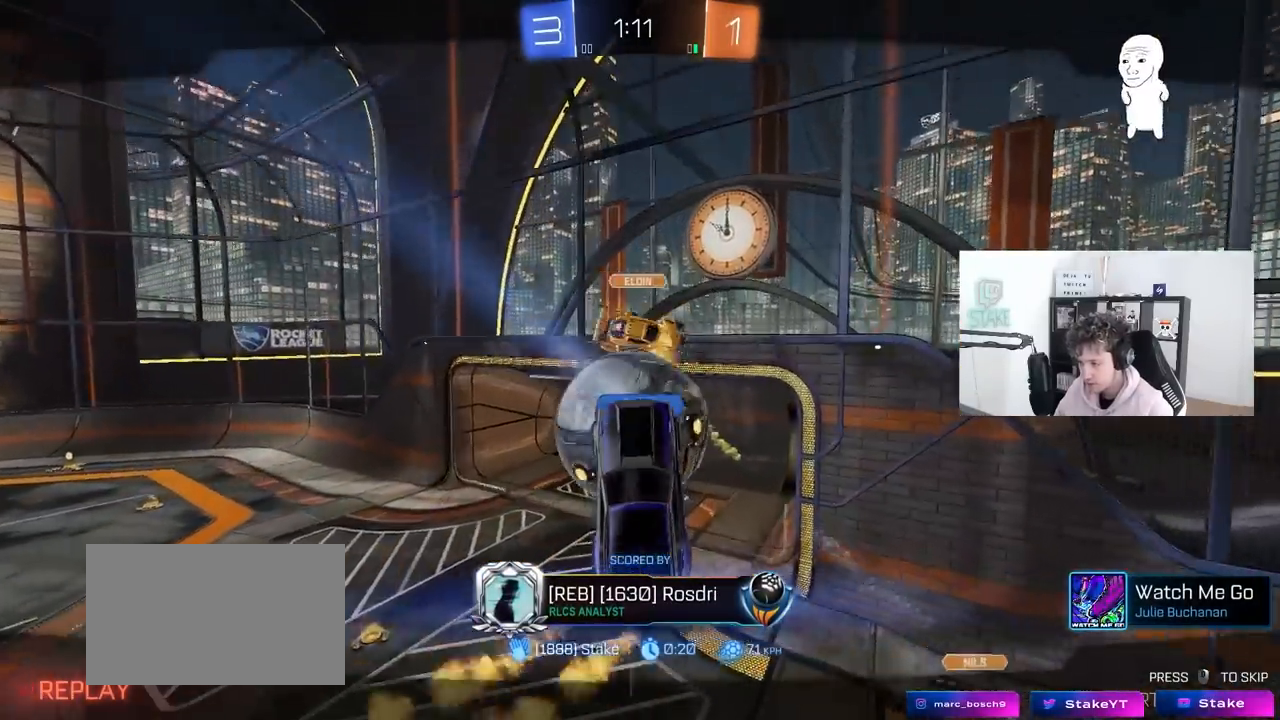
{"keys": [], "mouse": [], "mouse_move": "still", "events": []}
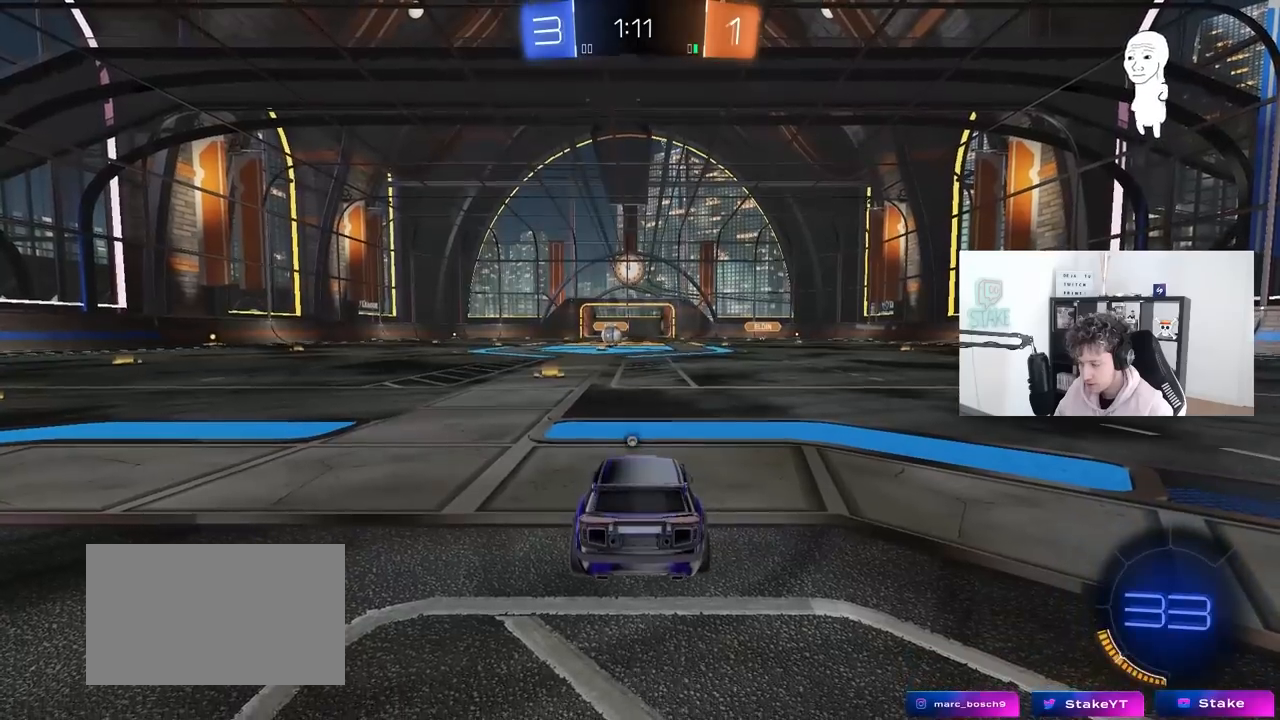
{"keys": [], "mouse": [], "mouse_move": "still", "events": [[67, "mouse_right", "down"], [217, "mouse_right", "up"]]}
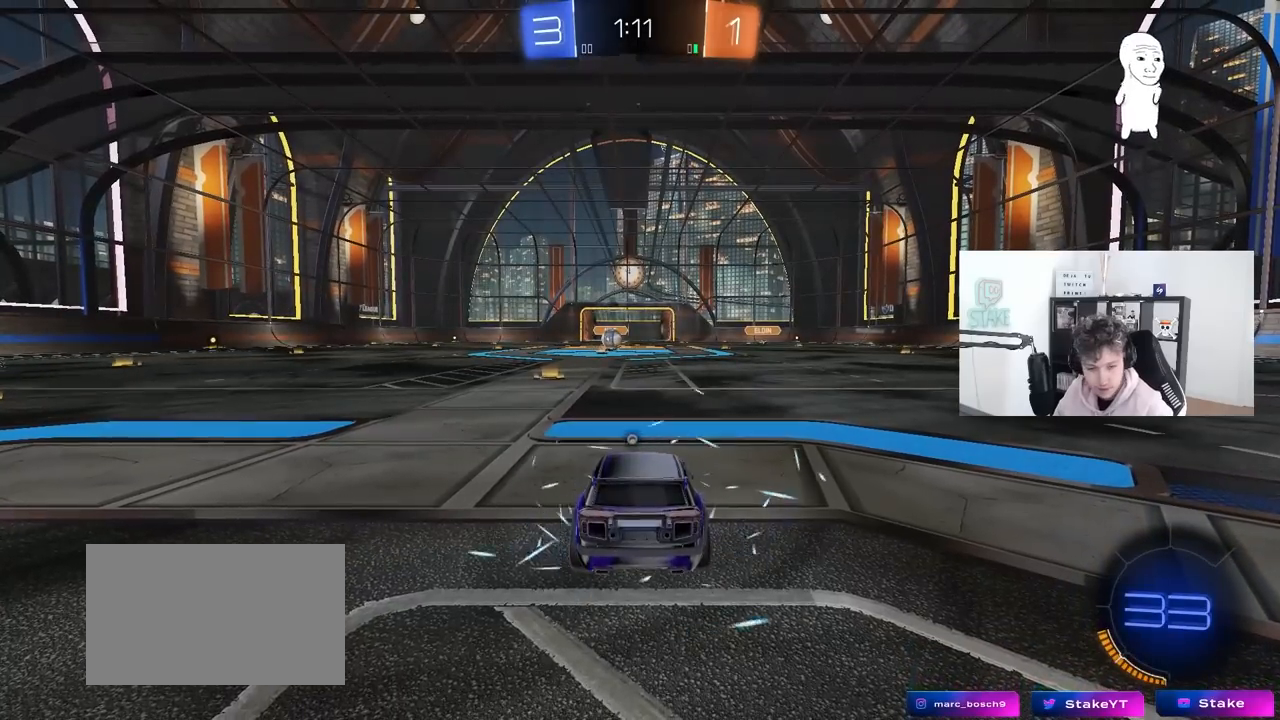
{"keys": [], "mouse": [], "mouse_move": "still", "events": []}
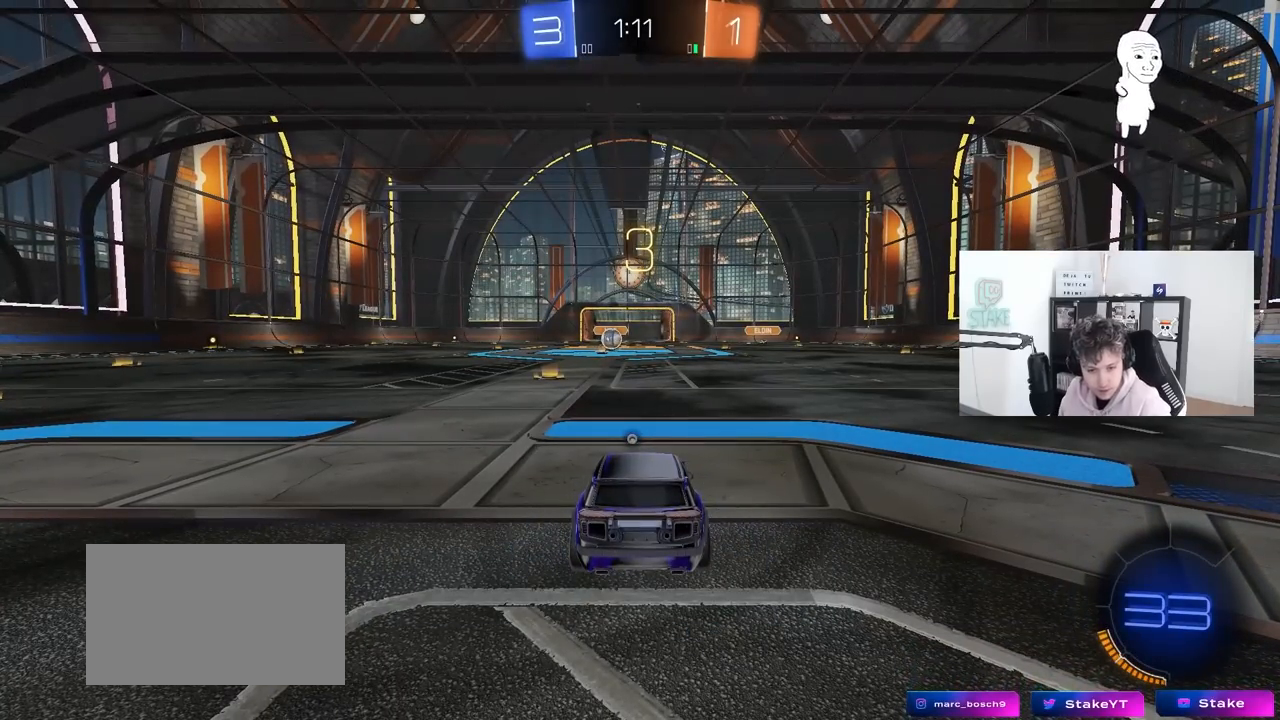
{"keys": [], "mouse": [], "mouse_move": "still", "events": []}
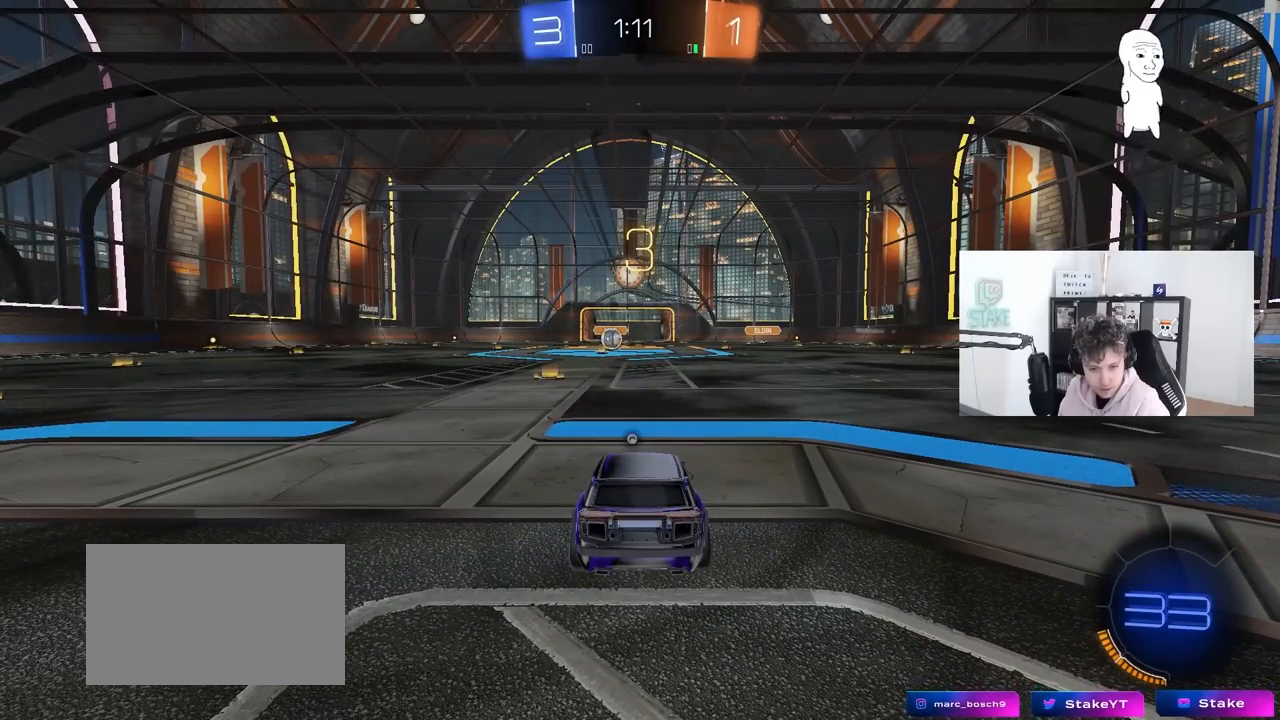
{"keys": [], "mouse": [], "mouse_move": "still", "events": []}
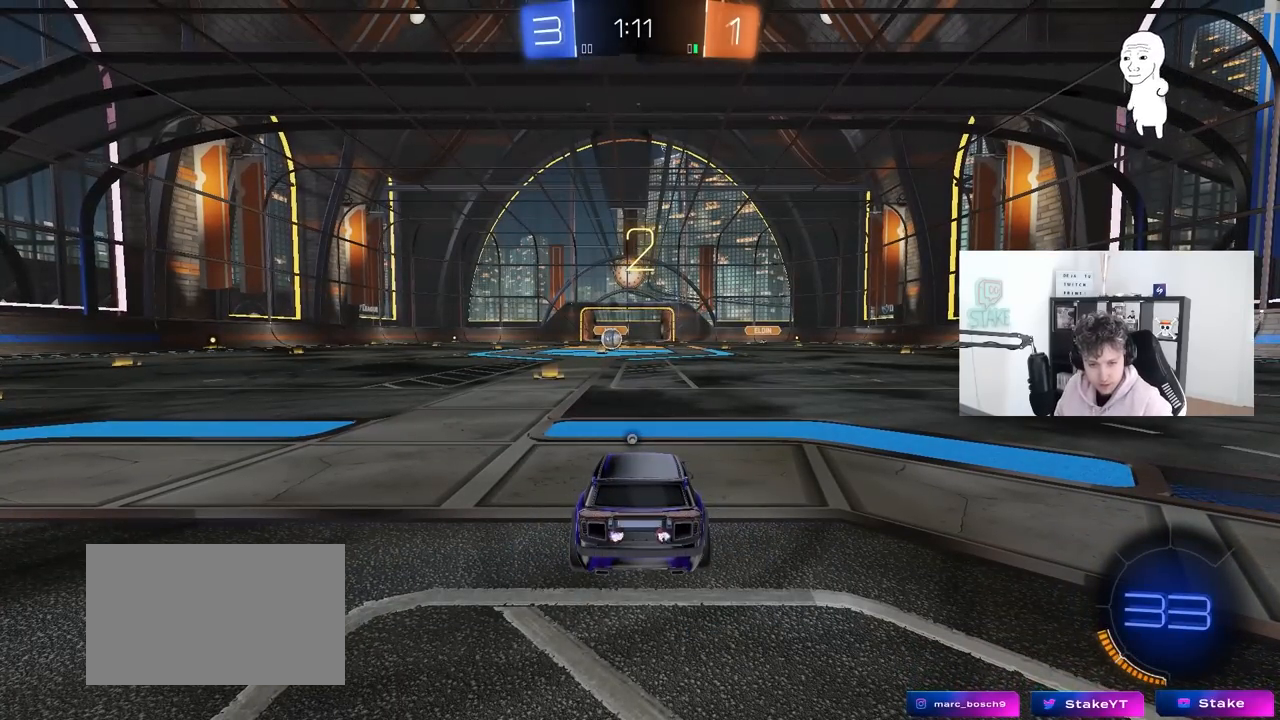
{"keys": [], "mouse": [], "mouse_move": "still", "events": []}
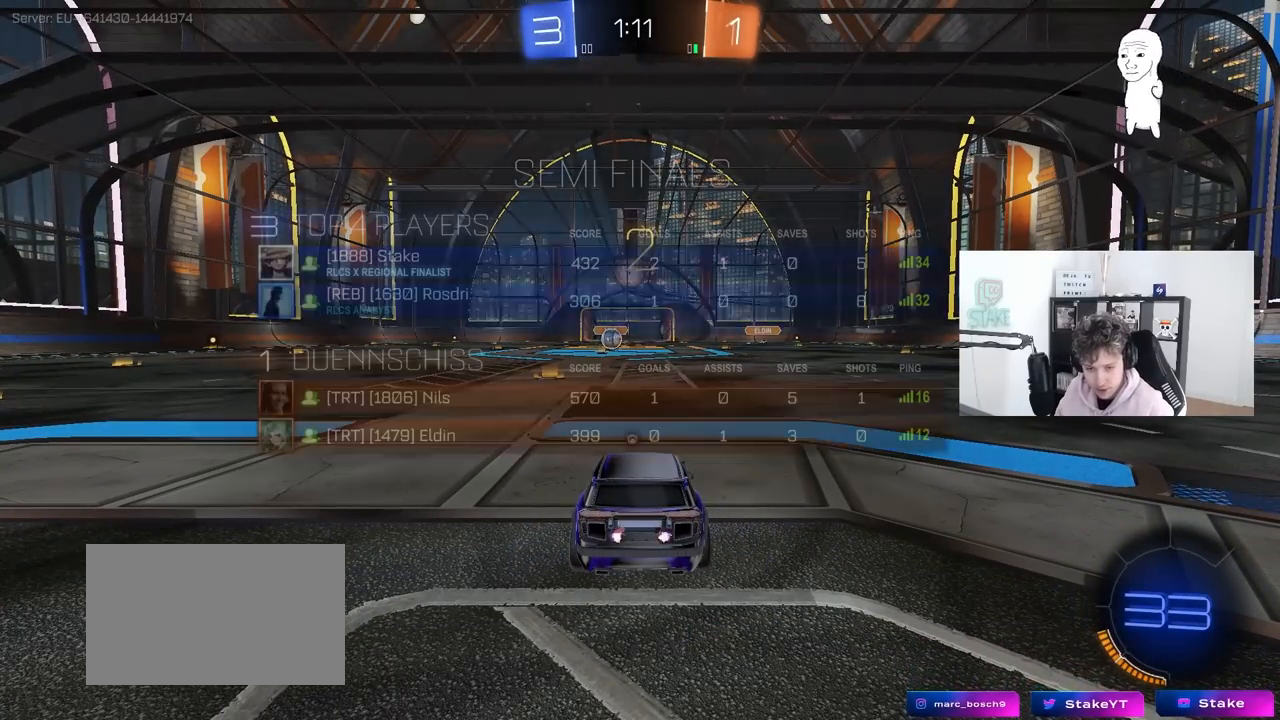
{"keys": ["tab", "w"], "mouse": ["left"], "mouse_move": "down-right", "events": [[17, "tab", "down"], [150, "mouse_left", "down"], [250, "w", "down"]]}
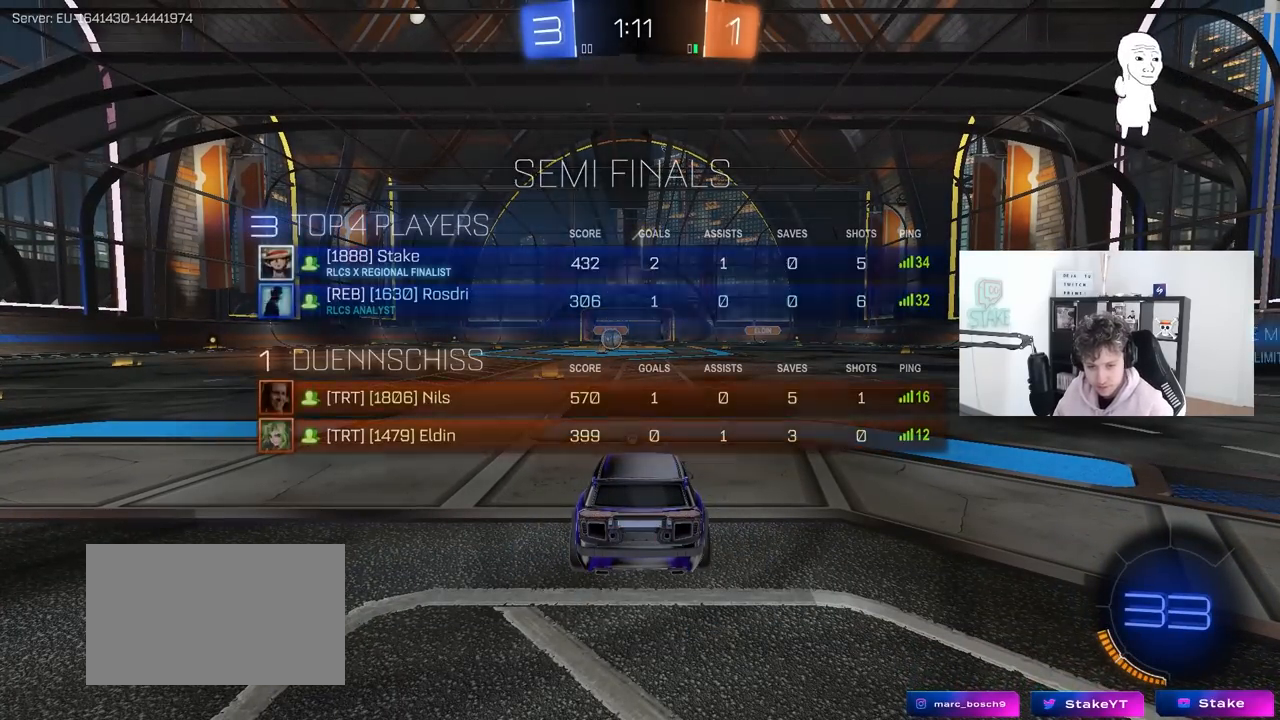
{"keys": ["w"], "mouse": ["left"], "mouse_move": "right", "events": [[17, "tab", "up"]]}
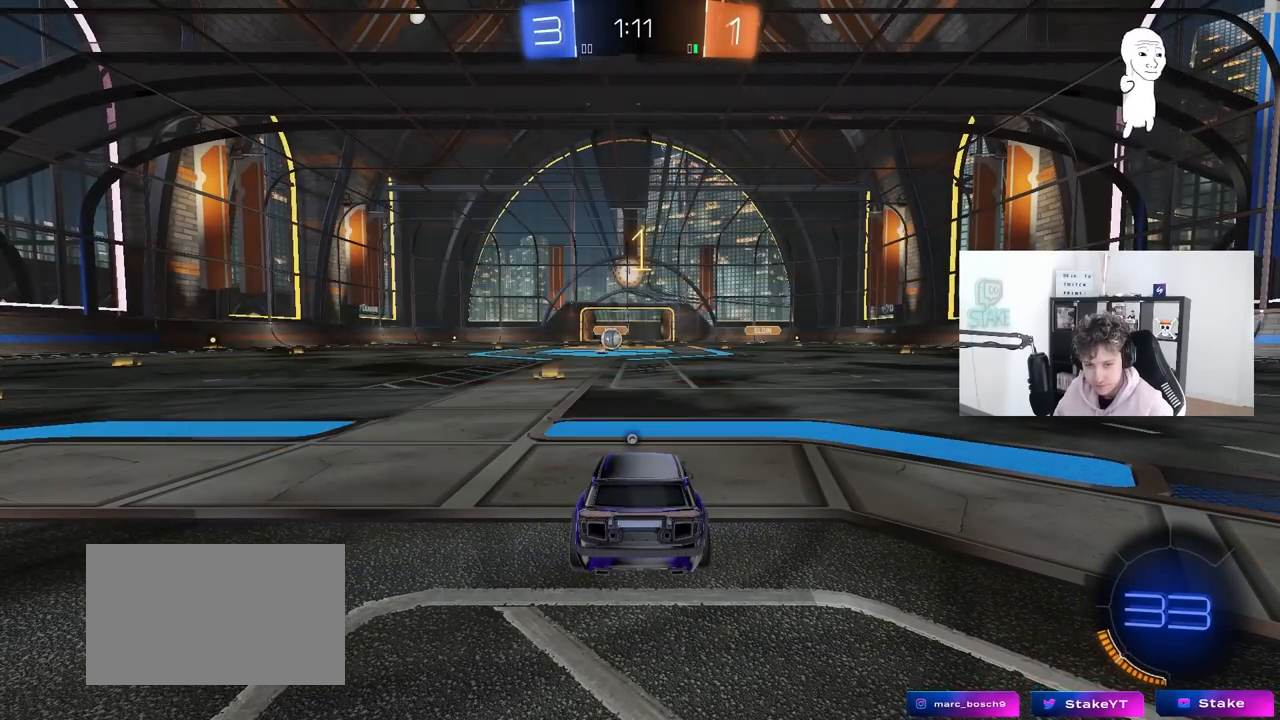
{"keys": ["w"], "mouse": ["left", "right"], "mouse_move": "still", "events": [[467, "d", "down"], [467, "mouse_right", "down"], [500, "d", "up"]]}
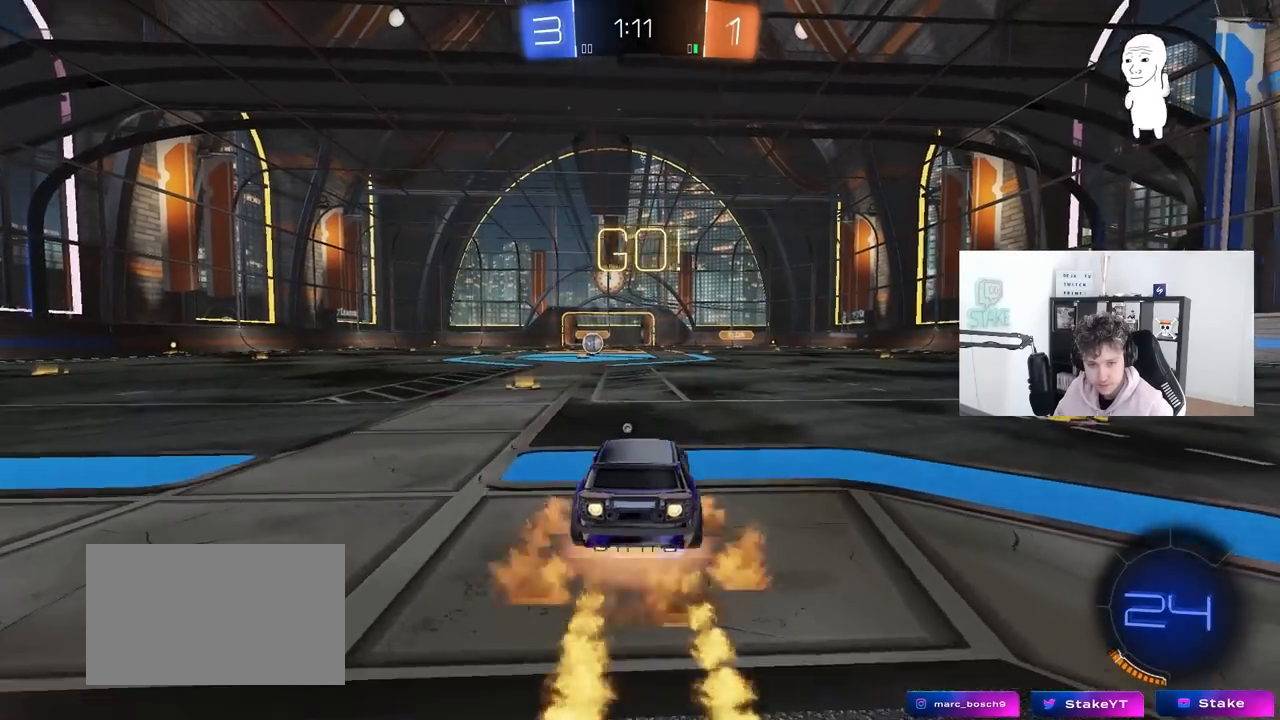
{"keys": ["a", "s", "shift"], "mouse": [], "mouse_move": "up-right", "events": [[50, "a", "down"], [50, "mouse_right", "up"], [100, "mouse_right", "down"], [100, "shift", "down"], [150, "s", "down"], [150, "w", "up"], [250, "mouse_left", "up"], [250, "mouse_right", "up"], [250, "space", "down"], [483, "space", "up"]]}
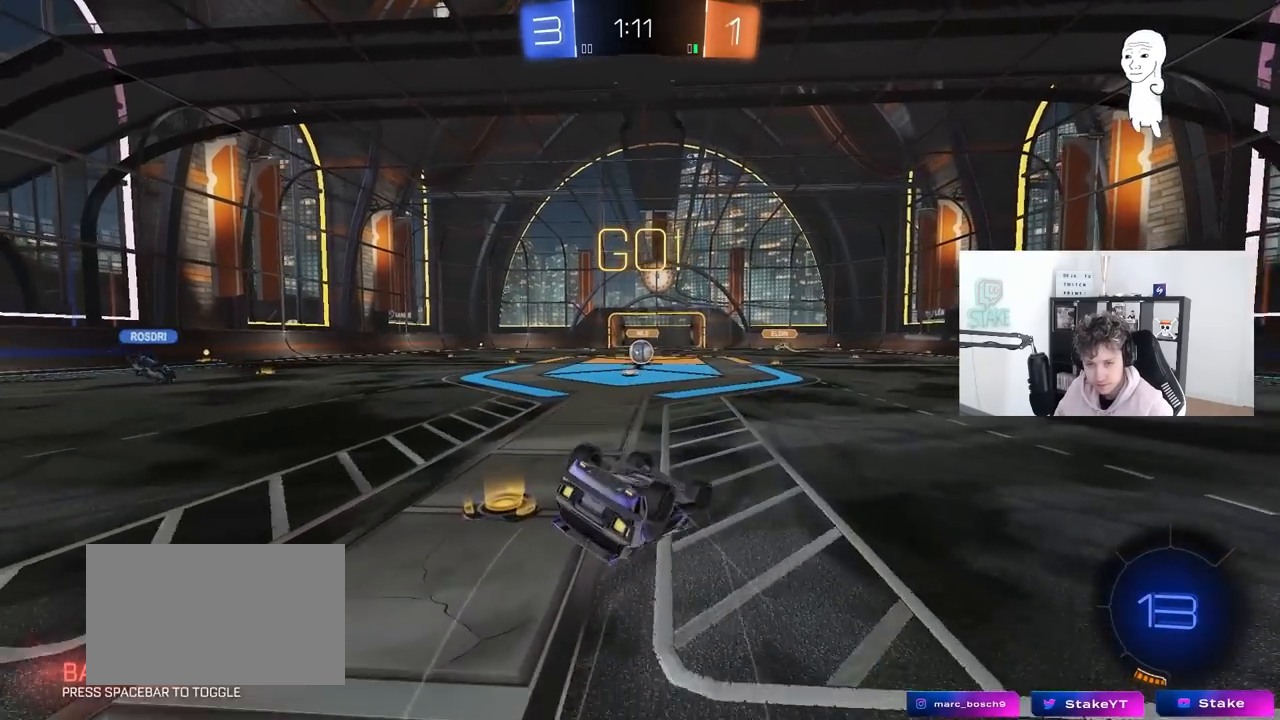
{"keys": [], "mouse": [], "mouse_move": "still", "events": [[67, "s", "up"], [117, "mouse_left", "down"], [167, "s", "down"], [217, "mouse_left", "up"], [400, "s", "up"], [400, "shift", "up"], [500, "a", "up"]]}
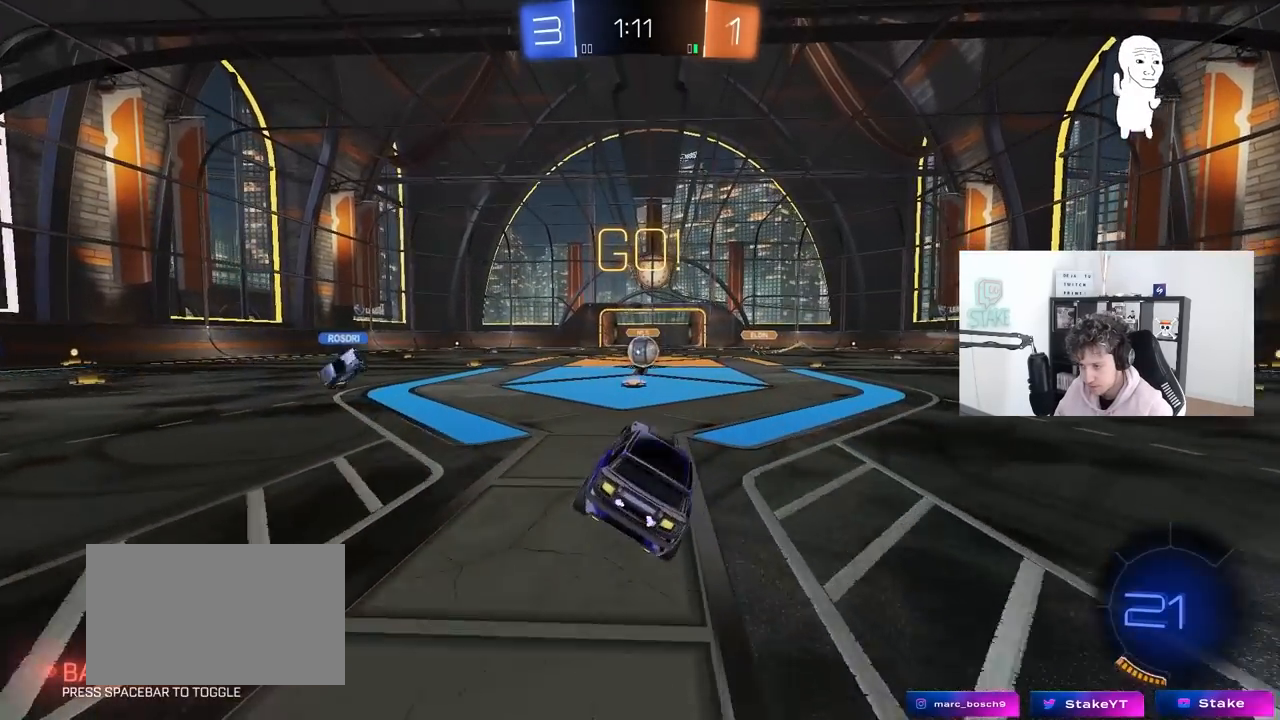
{"keys": ["d", "w"], "mouse": [], "mouse_move": "still", "events": [[317, "w", "down"], [367, "a", "down"], [417, "a", "up"], [500, "d", "down"]]}
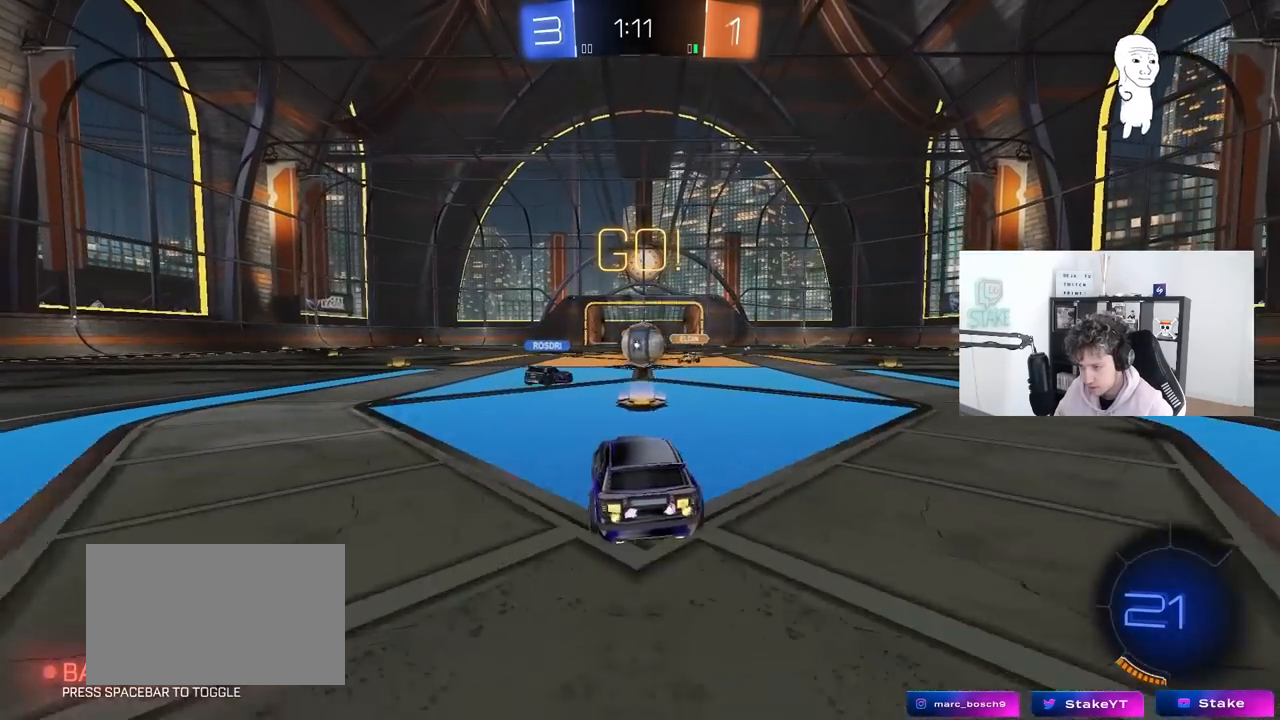
{"keys": ["a", "shift", "w"], "mouse": [], "mouse_move": "still", "events": [[100, "d", "up"], [200, "d", "down"], [383, "a", "down"], [383, "d", "up"], [383, "shift", "down"]]}
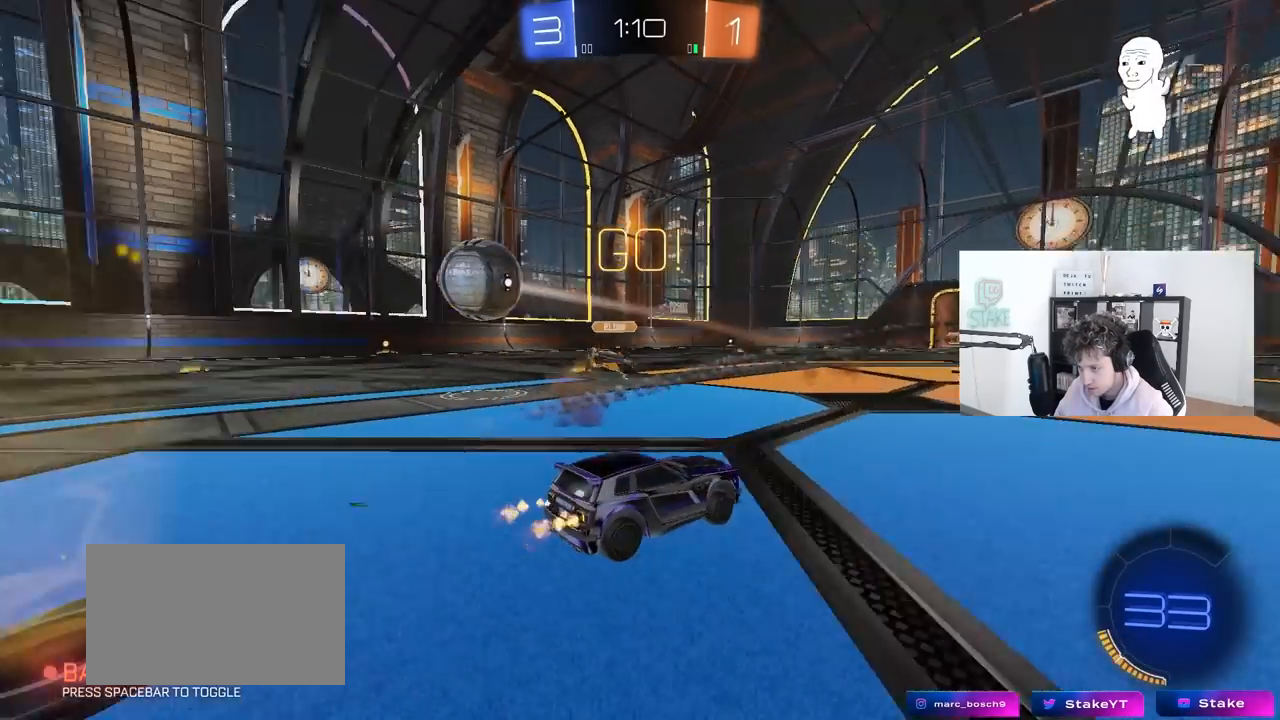
{"keys": ["a", "w"], "mouse": ["left"], "mouse_move": "down-left", "events": [[17, "shift", "up"], [117, "shift", "down"], [217, "shift", "up"], [450, "mouse_left", "down"]]}
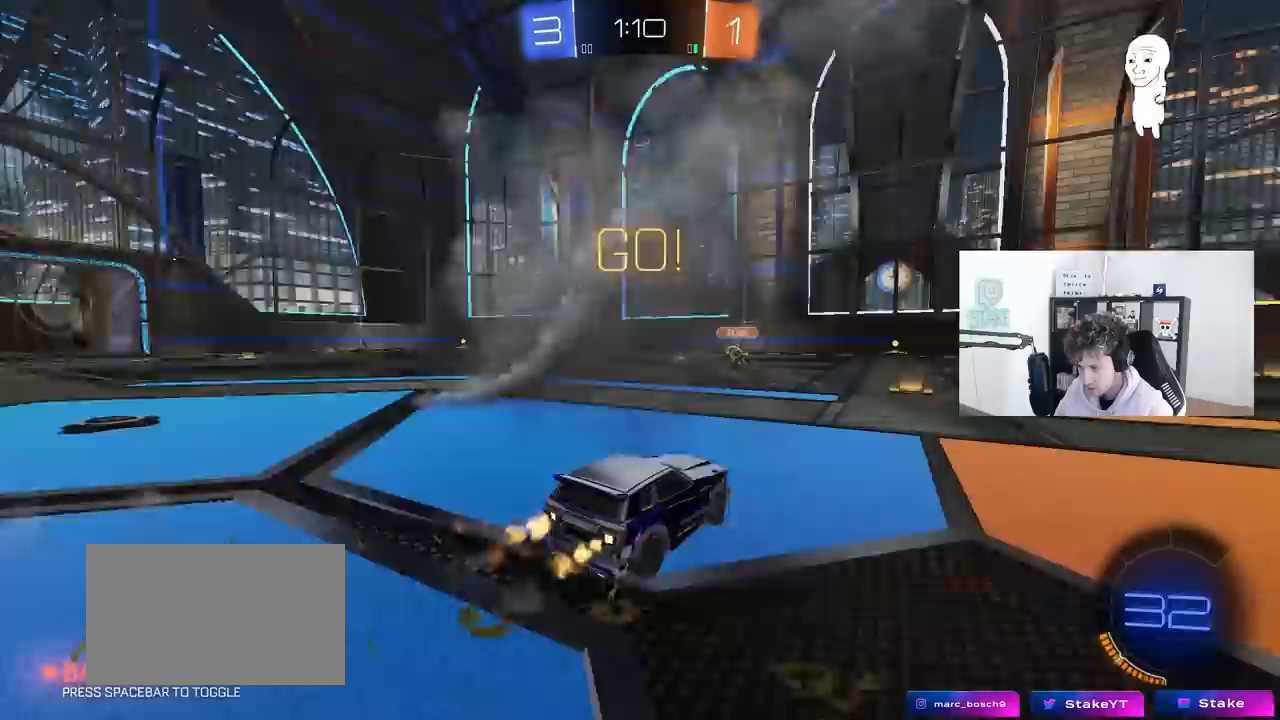
{"keys": ["d", "w"], "mouse": ["left", "right"], "mouse_move": "still", "events": [[367, "a", "up"], [417, "d", "down"], [467, "mouse_right", "down"]]}
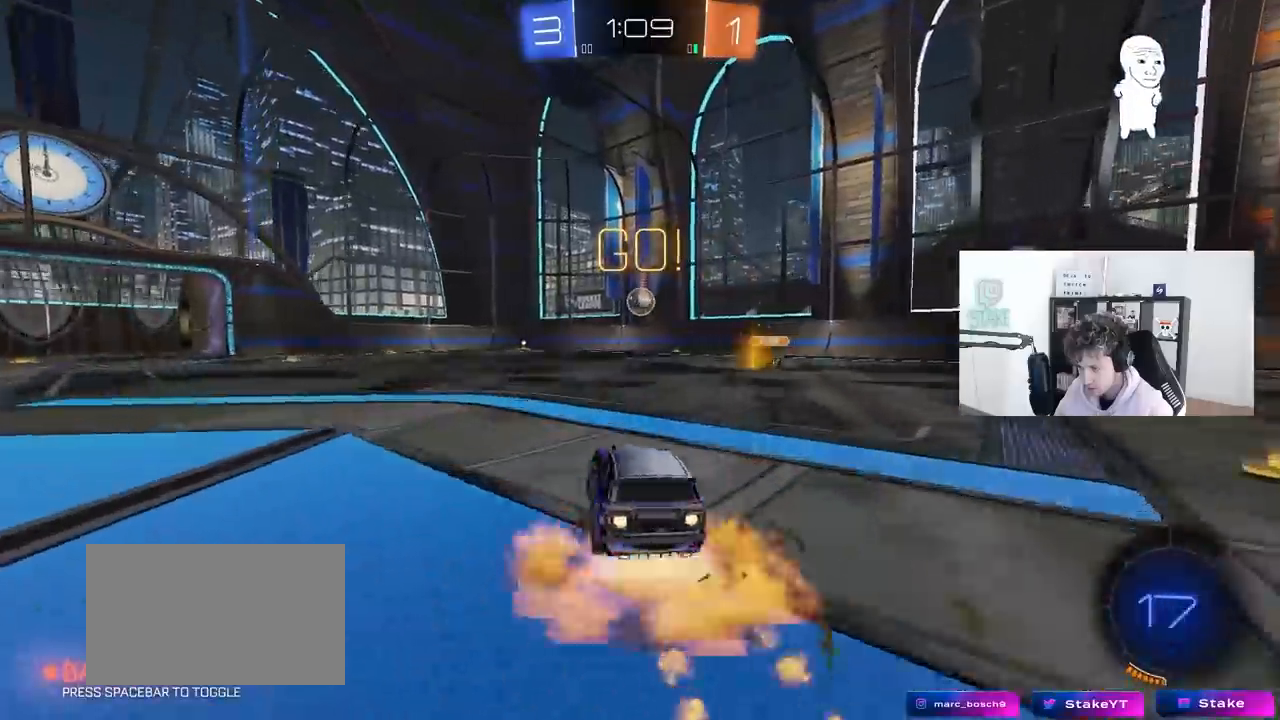
{"keys": ["a", "s", "shift"], "mouse": [], "mouse_move": "still", "events": [[50, "a", "down"], [50, "d", "up"], [50, "mouse_right", "up"], [50, "shift", "down"], [150, "mouse_right", "down"], [150, "w", "up"], [200, "s", "down"], [333, "mouse_right", "up"], [433, "mouse_left", "up"]]}
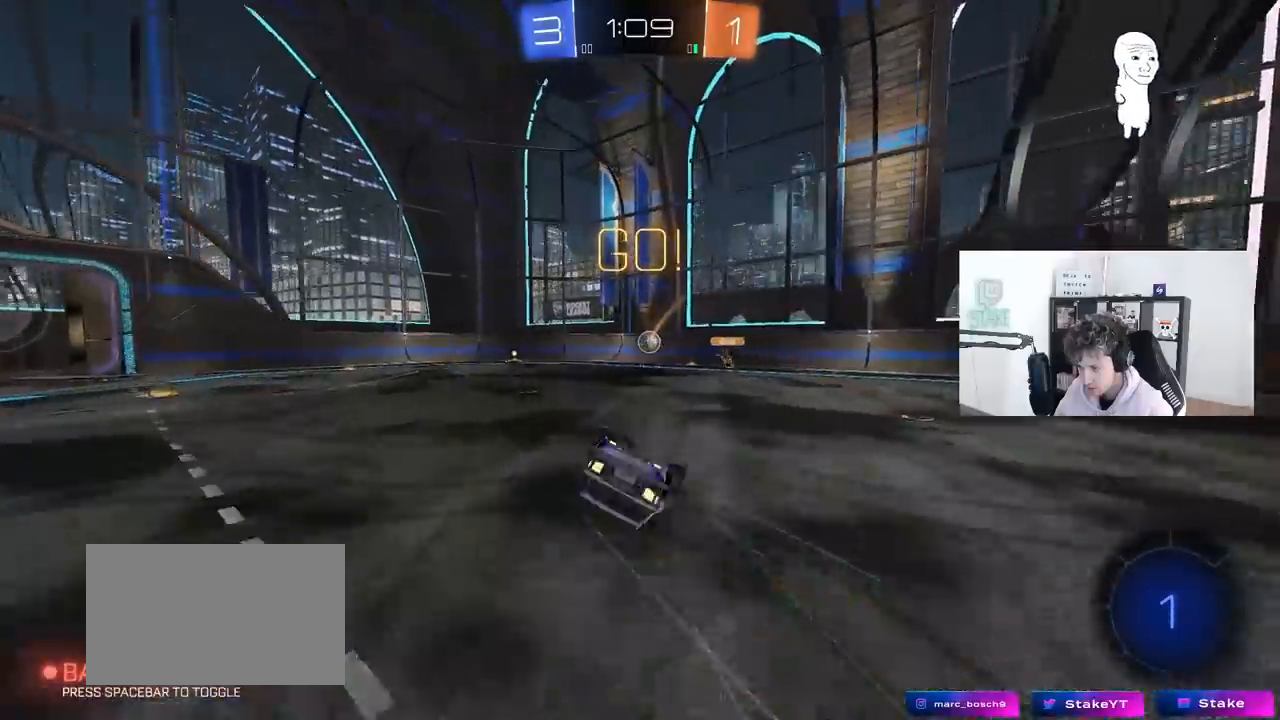
{"keys": [], "mouse": [], "mouse_move": "still", "events": [[67, "s", "up"], [167, "s", "down"], [350, "s", "up"], [400, "shift", "up"], [450, "a", "up"]]}
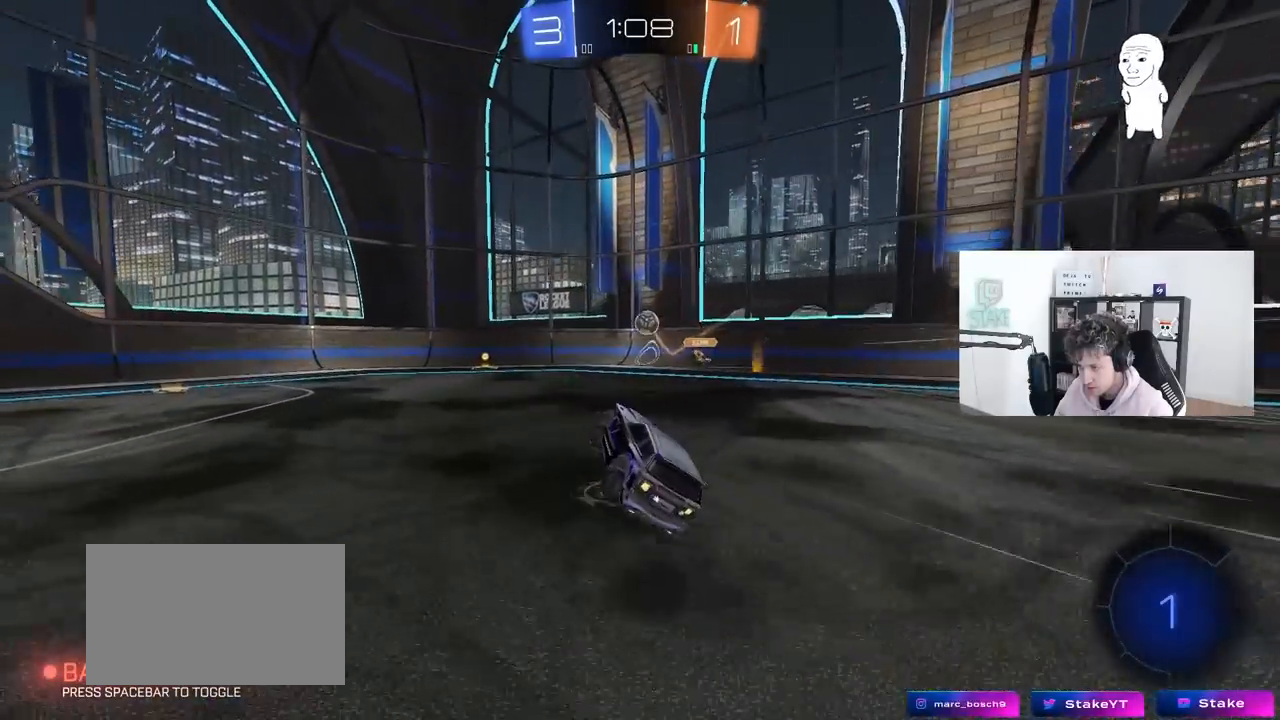
{"keys": ["d", "w"], "mouse": [], "mouse_move": "still", "events": [[183, "w", "down"], [367, "mouse_left", "down"], [500, "d", "down"], [500, "mouse_left", "up"]]}
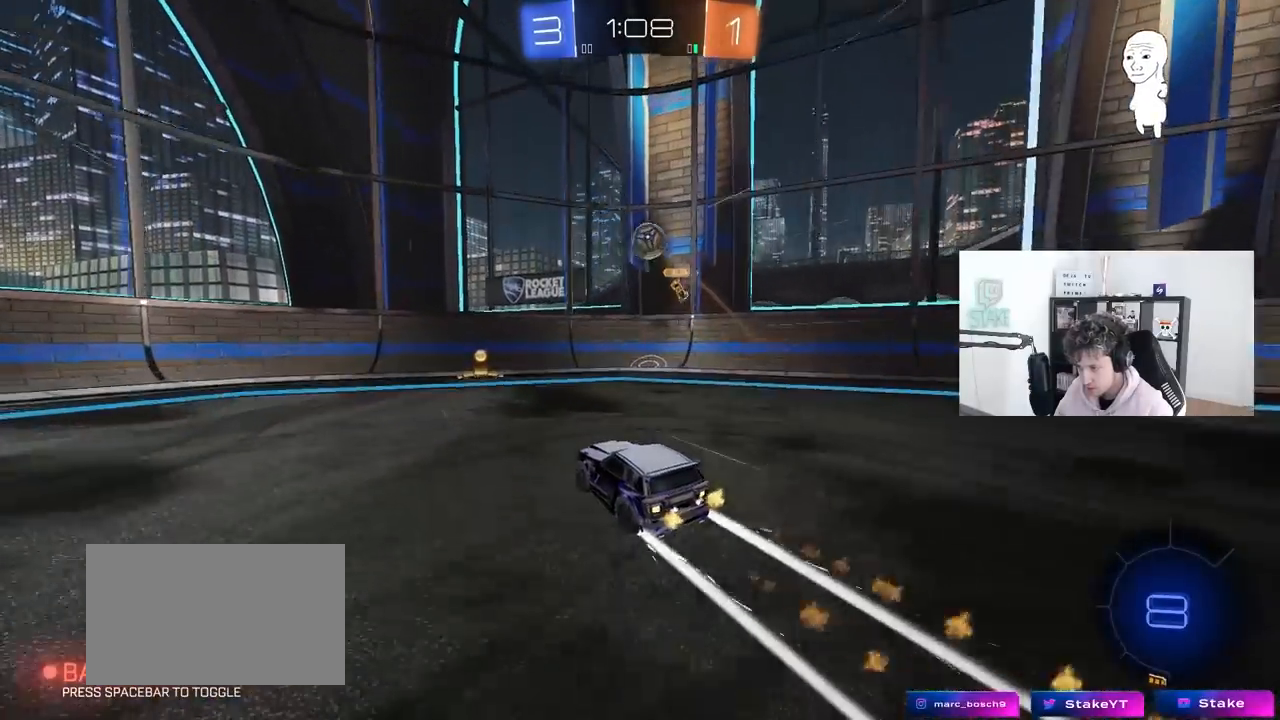
{"keys": ["a", "w"], "mouse": [], "mouse_move": "still", "events": [[100, "d", "up"], [250, "a", "down"], [283, "shift", "down"], [333, "shift", "up"]]}
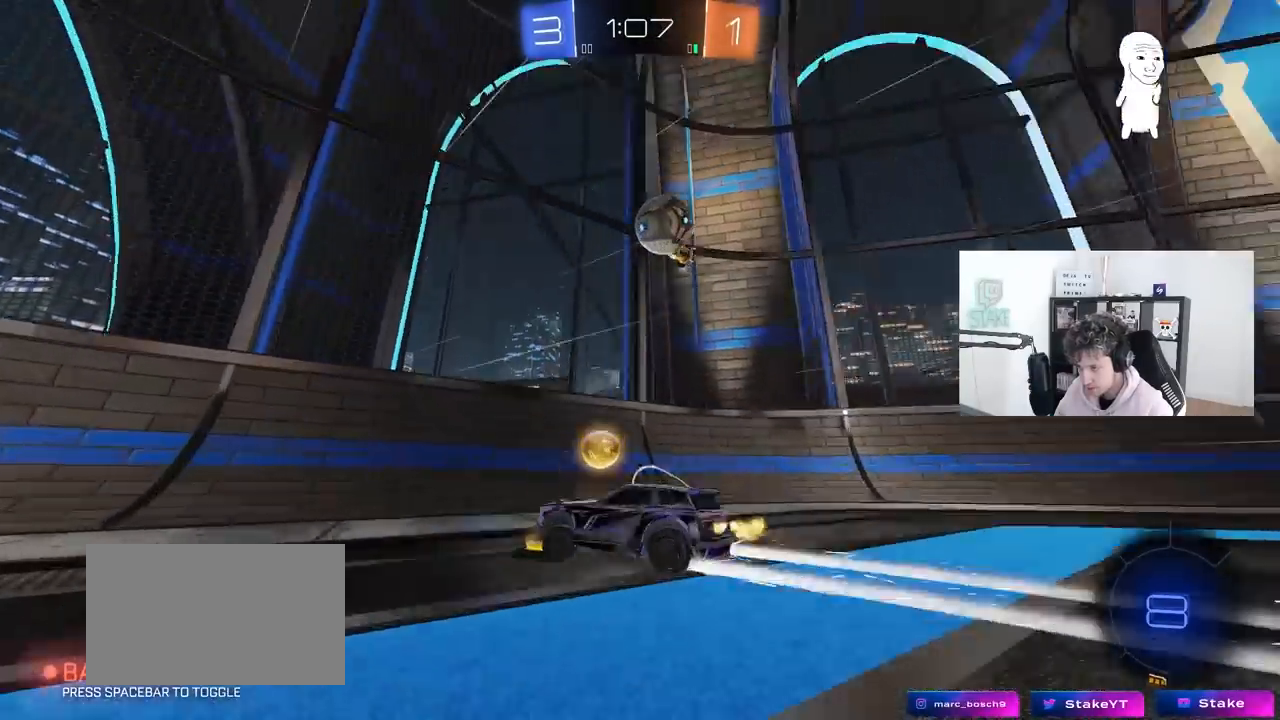
{"keys": ["a"], "mouse": [], "mouse_move": "still", "events": [[300, "w", "up"], [350, "s", "down"], [500, "s", "up"]]}
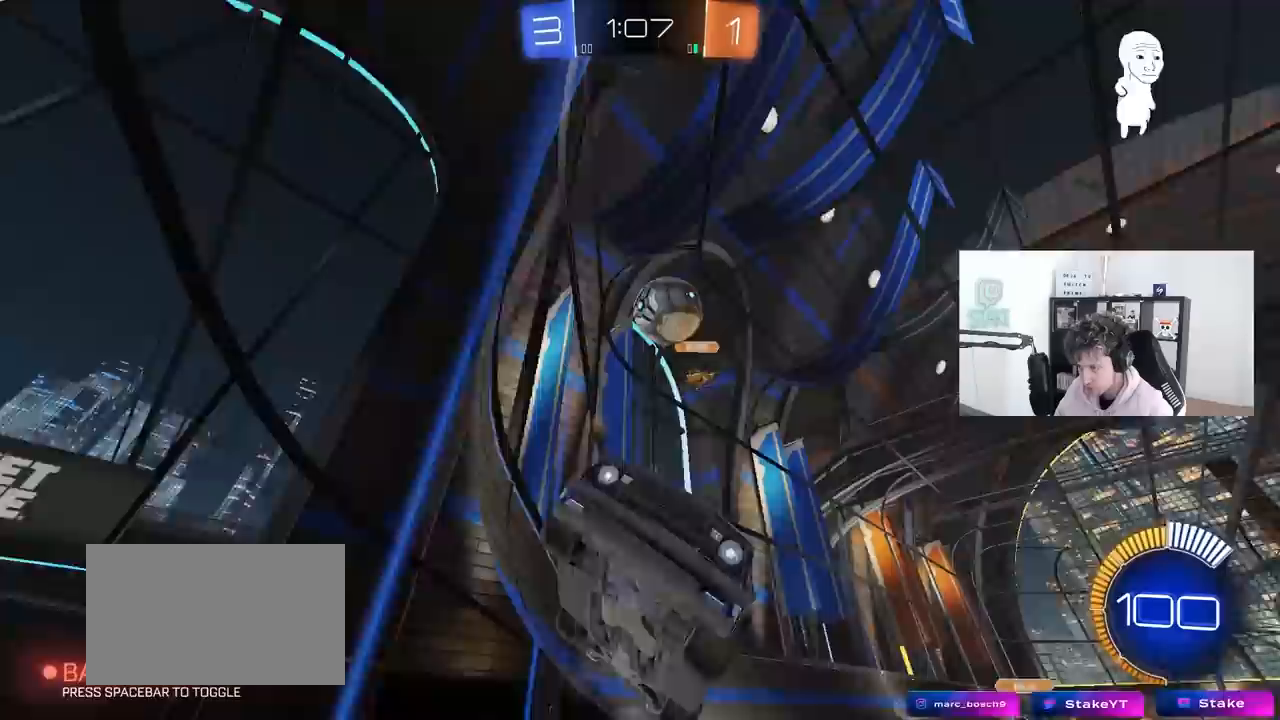
{"keys": ["a", "s"], "mouse": [], "mouse_move": "still", "events": [[133, "a", "up"], [133, "w", "down"], [183, "d", "down"], [317, "d", "up"], [367, "a", "down"], [467, "w", "up"], [500, "s", "down"]]}
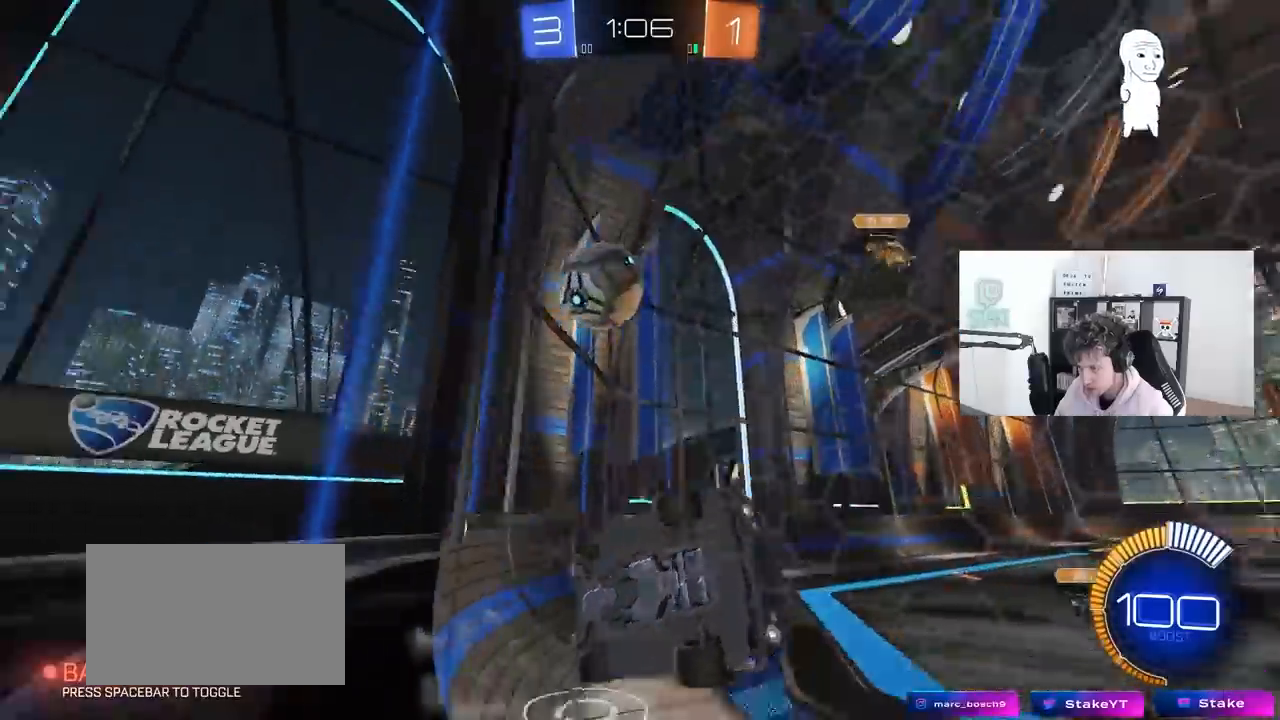
{"keys": ["a", "w"], "mouse": [], "mouse_move": "still", "events": [[283, "s", "up"], [283, "shift", "down"], [383, "w", "down"], [433, "shift", "up"]]}
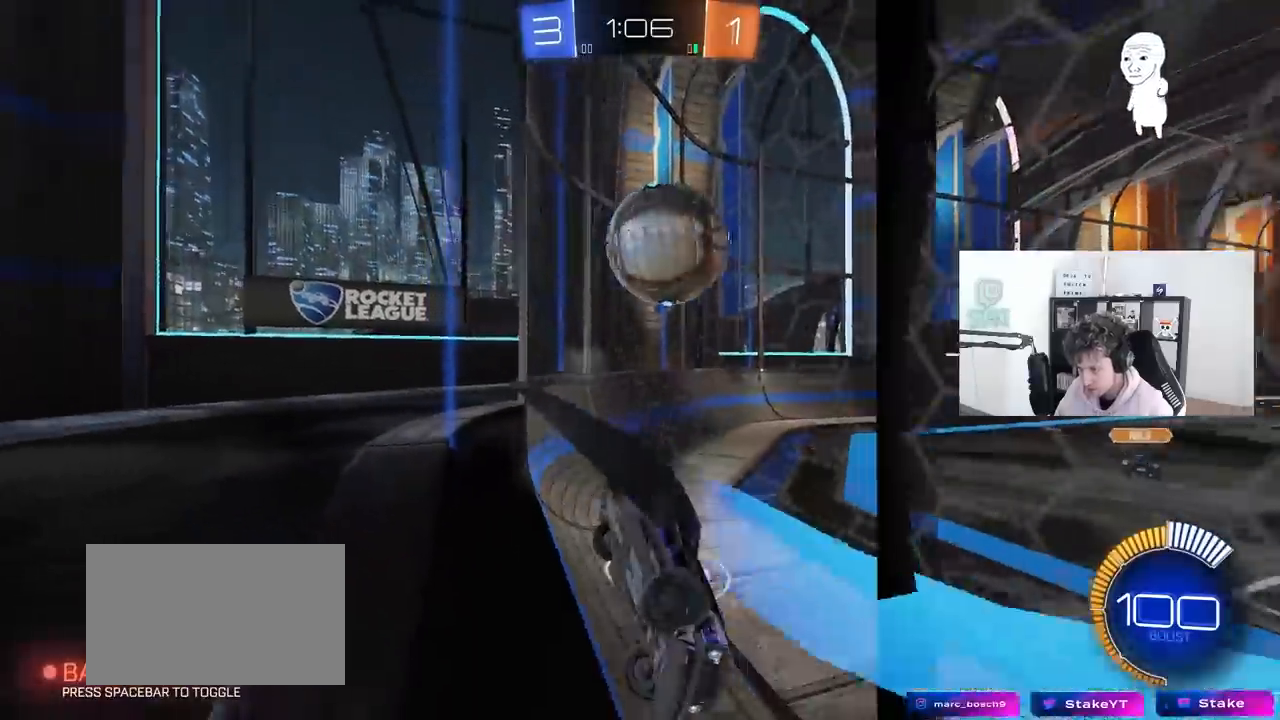
{"keys": ["a", "w"], "mouse": ["left"], "mouse_move": "down-left", "events": [[250, "mouse_left", "down"]]}
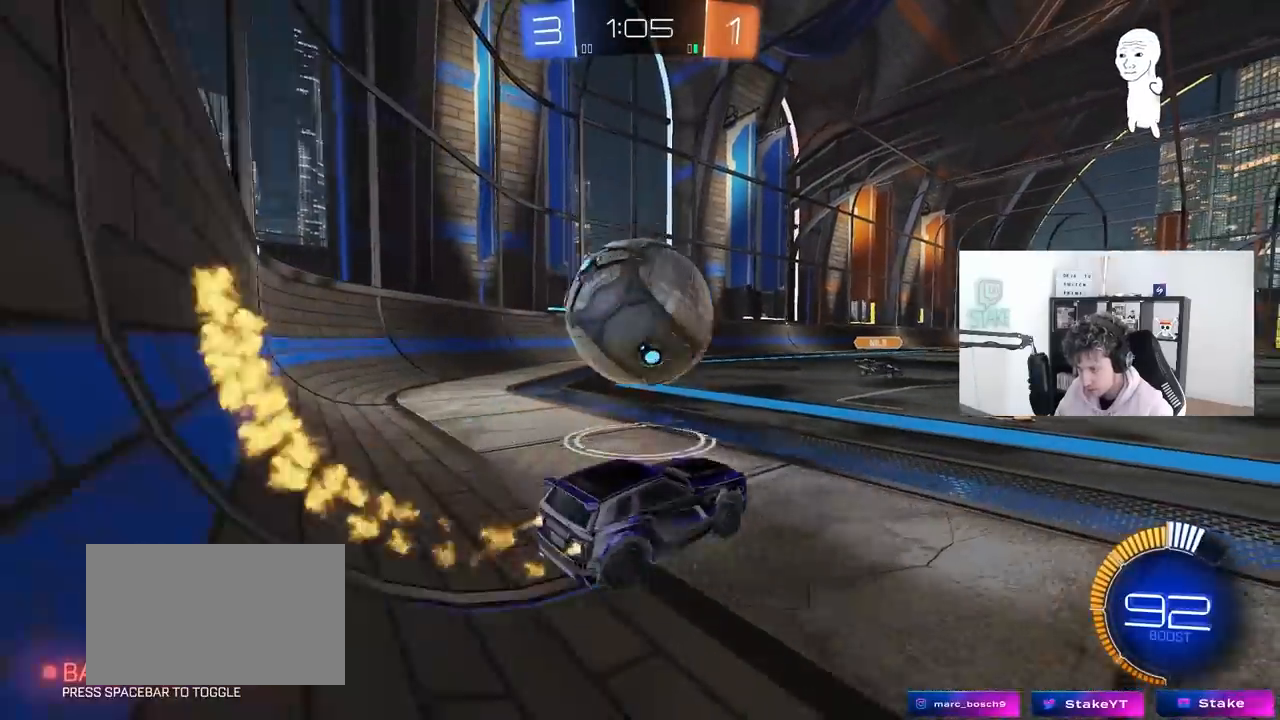
{"keys": ["a", "w"], "mouse": [], "mouse_move": "still", "events": [[233, "mouse_left", "up"]]}
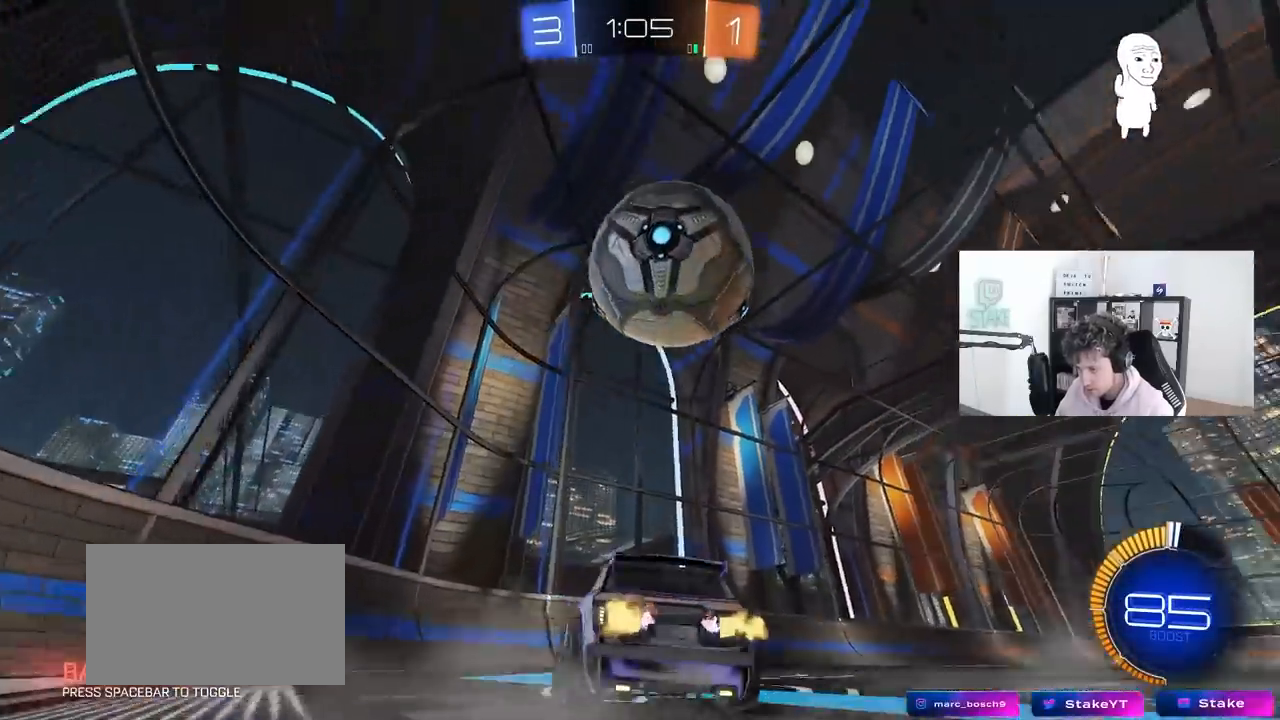
{"keys": ["d", "w"], "mouse": [], "mouse_move": "still", "events": [[250, "a", "up"], [250, "d", "down"], [300, "shift", "down"], [433, "shift", "up"]]}
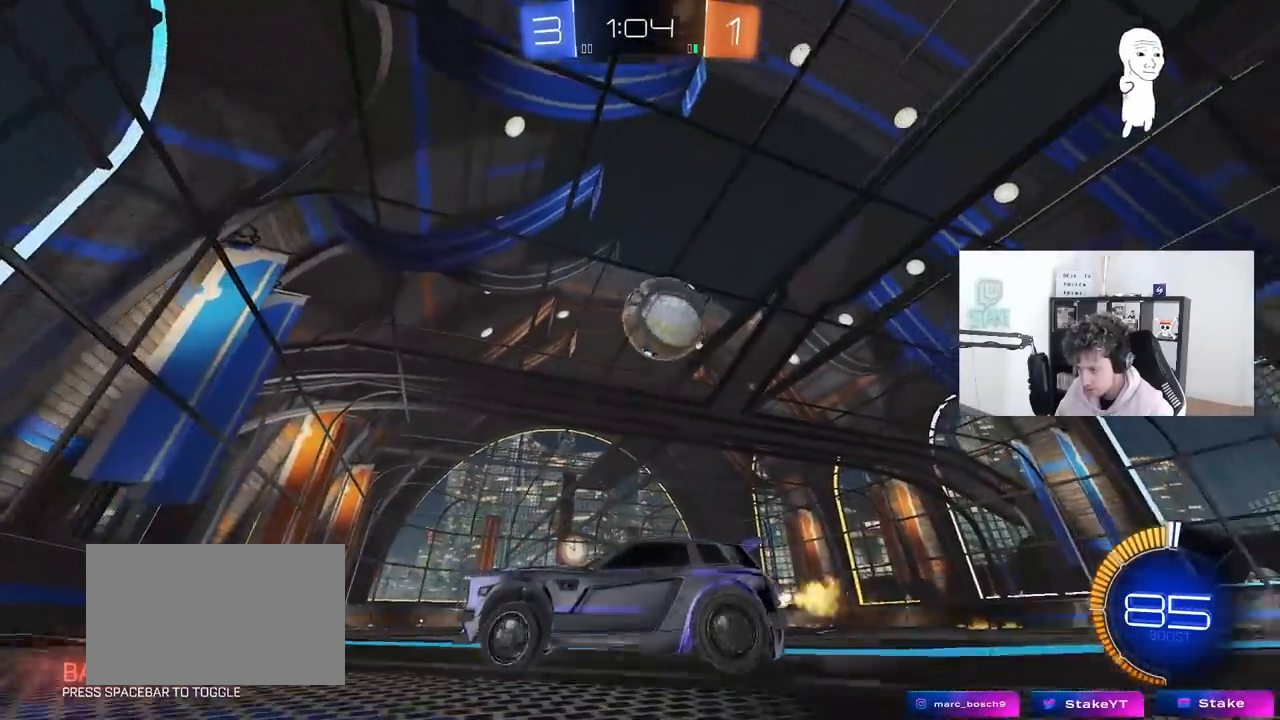
{"keys": ["d", "w"], "mouse": [], "mouse_move": "still", "events": [[17, "d", "up"], [250, "d", "down"]]}
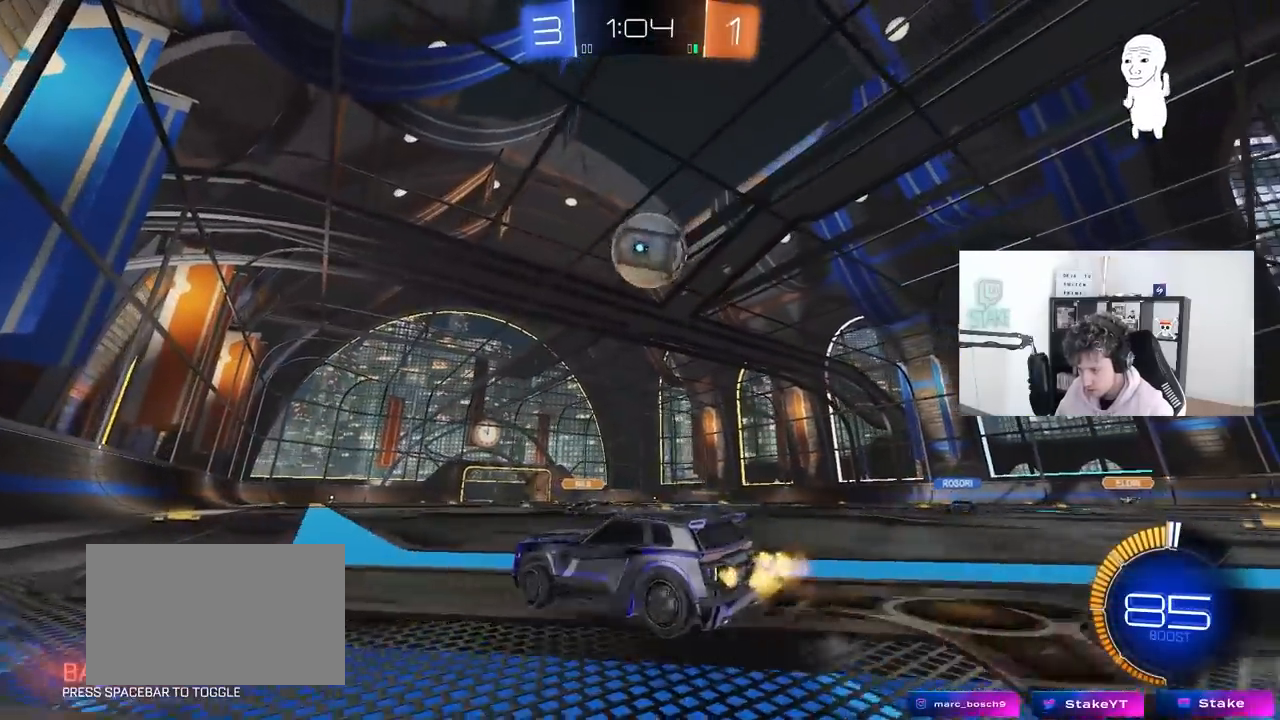
{"keys": ["a", "s"], "mouse": [], "mouse_move": "still", "events": [[33, "w", "up"], [83, "mouse_right", "down"], [83, "s", "down"], [217, "a", "down"], [267, "d", "up"], [267, "mouse_right", "up"], [367, "a", "up"], [367, "s", "up"], [467, "a", "down"], [467, "s", "down"]]}
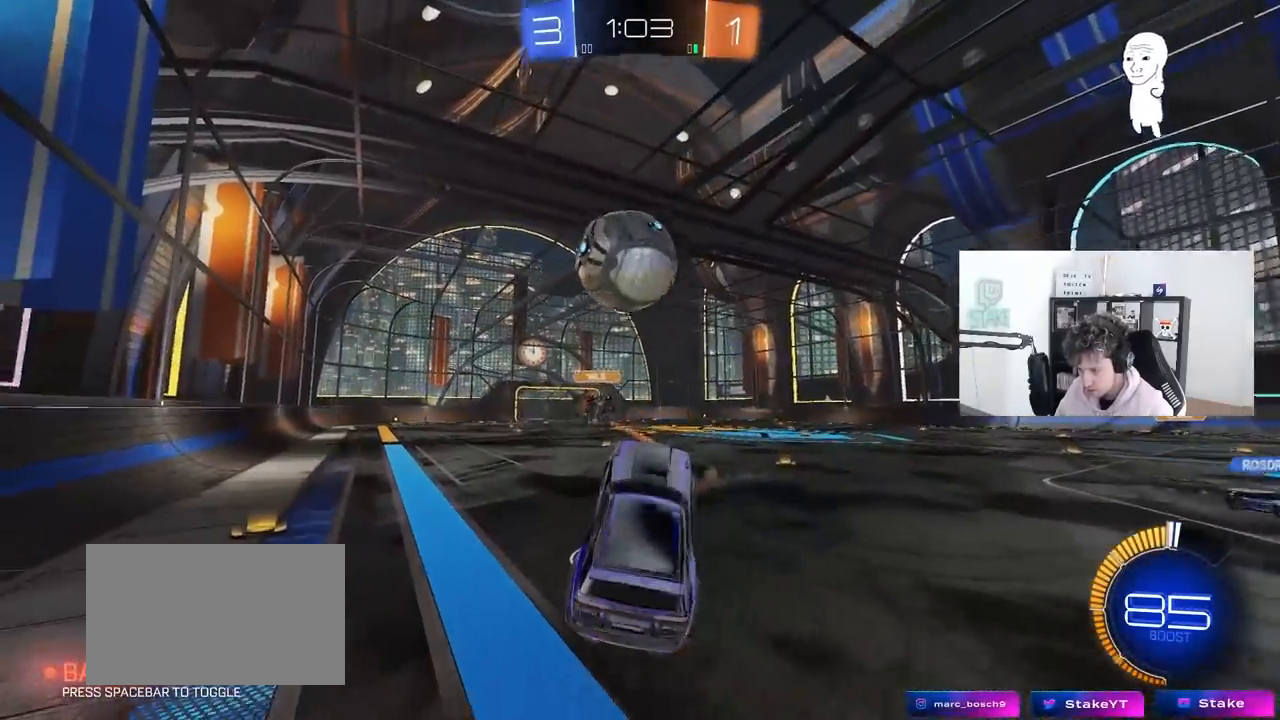
{"keys": ["s"], "mouse": [], "mouse_move": "still", "events": [[17, "a", "up"], [50, "d", "down"], [150, "shift", "down"], [250, "d", "up"], [283, "shift", "up"], [333, "a", "down"], [433, "a", "up"]]}